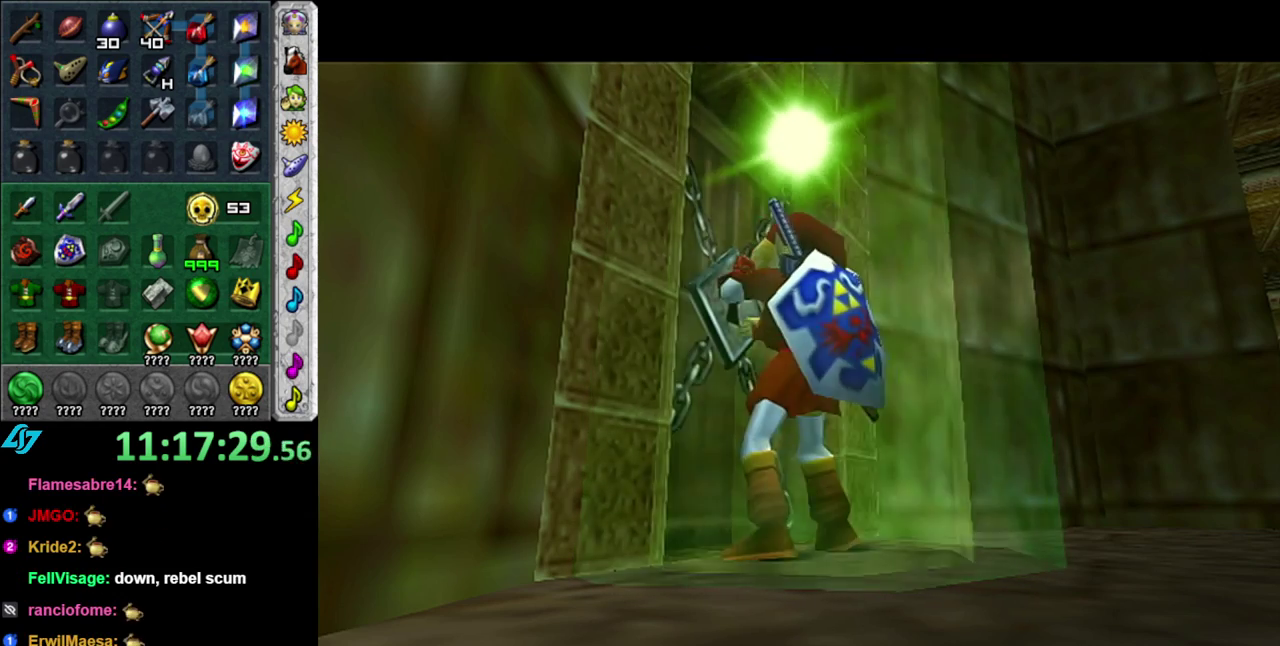
Gameplay with a controller (Nintendo layout); each line is a JSON object with the inputs held at the frame after it. "events" lists button and stick changes between this image and that frame as [ms after this image, input, new state], when the widget could be followed in between. This overlay highlights the sticks when they move; stick clicks (L3 R3) are not distinguishable. Not read: L3 R2 R3 Y other_buttons.
{"buttons": ["A"], "left_stick": "center", "right_stick": "center", "events": [[433, "A", "down"]]}
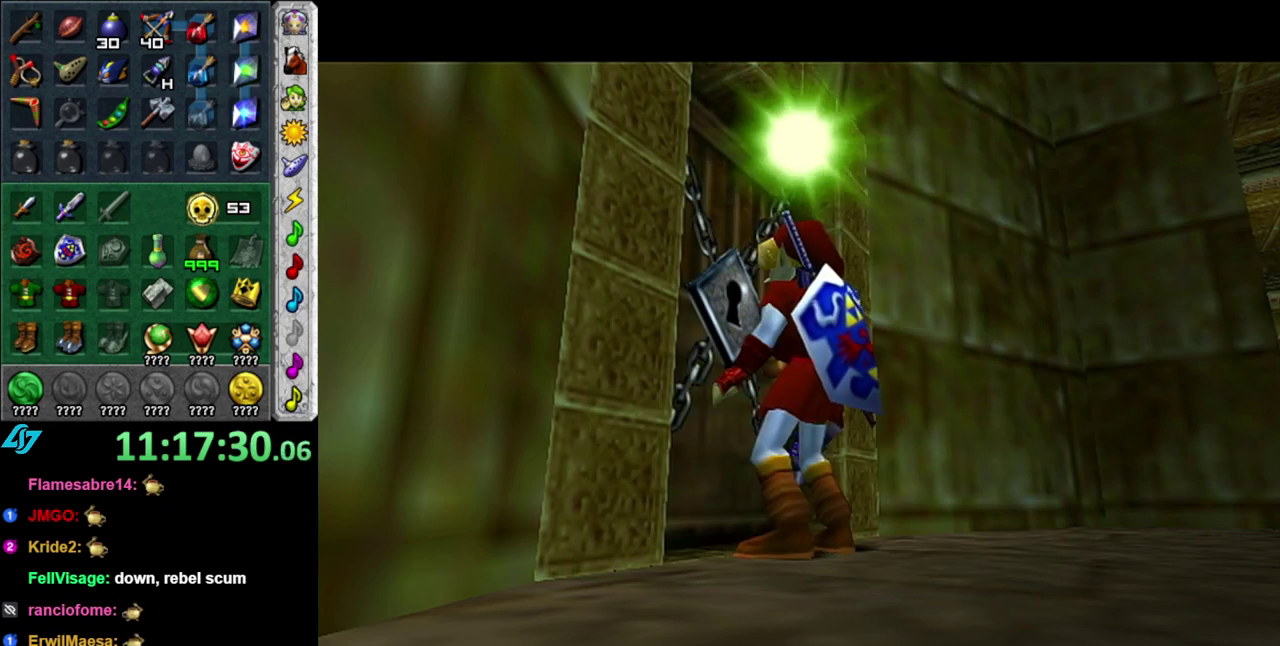
{"buttons": ["A"], "left_stick": "center", "right_stick": "center", "events": [[17, "A", "up"], [117, "A", "down"], [183, "A", "up"], [267, "A", "down"], [333, "A", "up"], [433, "A", "down"]]}
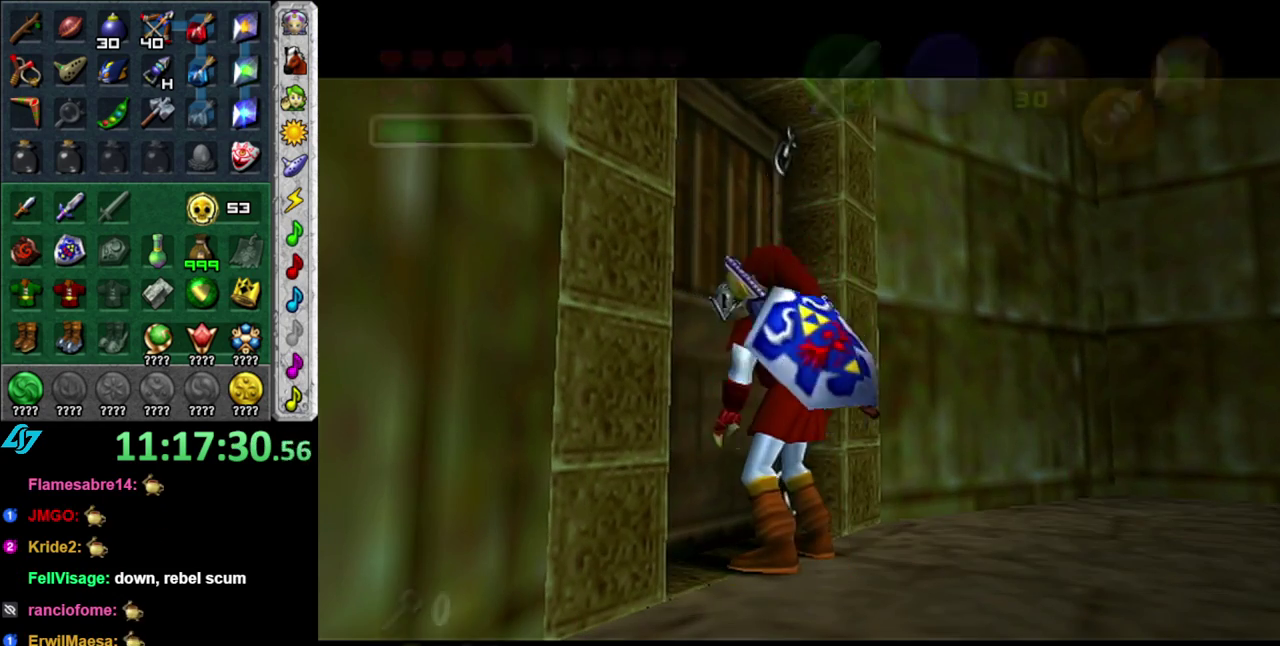
{"buttons": [], "left_stick": "center", "right_stick": "center", "events": [[17, "A", "up"]]}
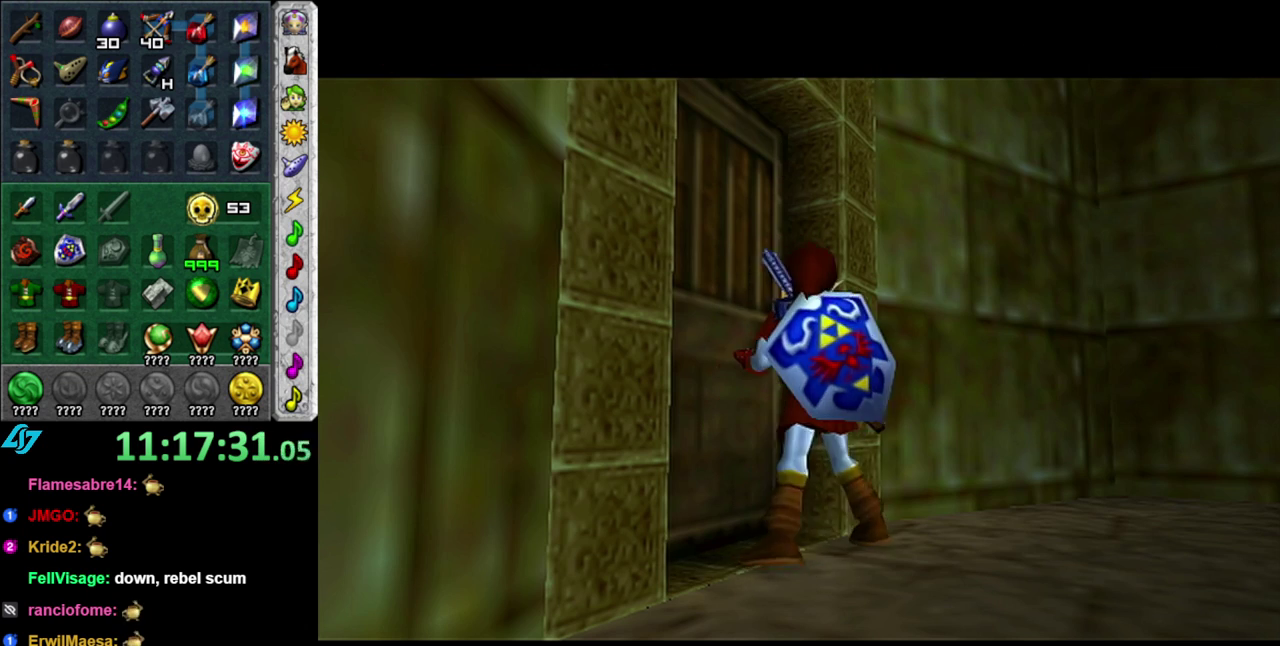
{"buttons": [], "left_stick": "center", "right_stick": "center", "events": []}
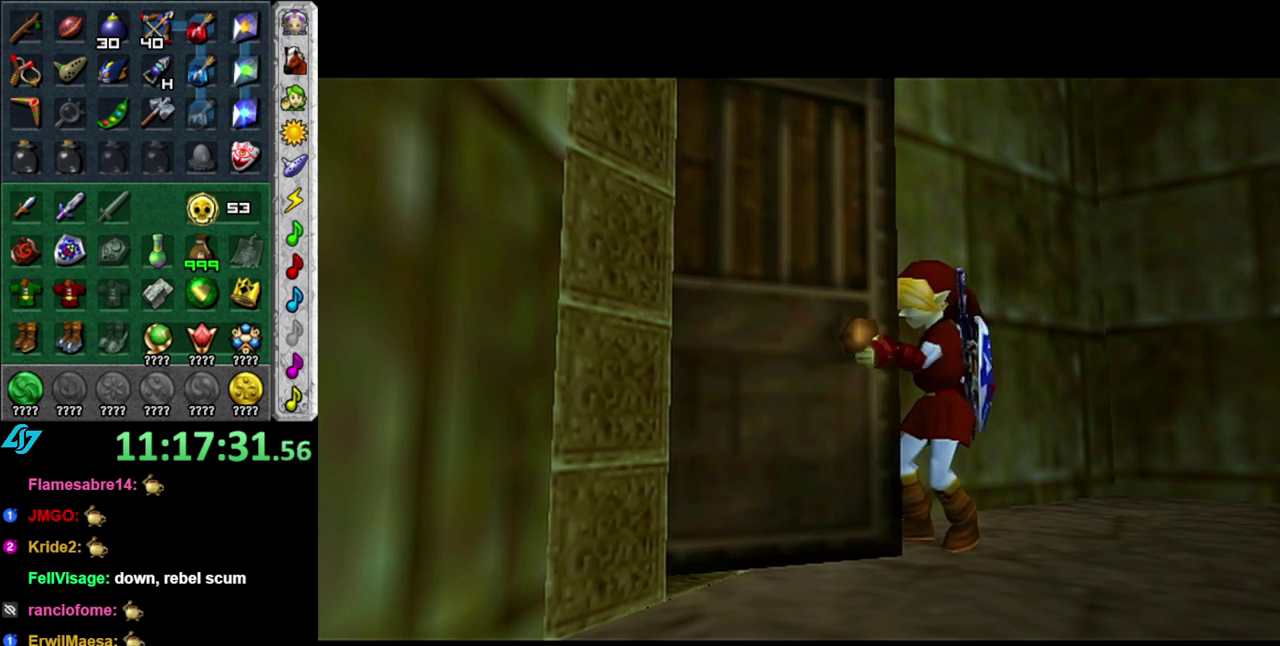
{"buttons": [], "left_stick": "center", "right_stick": "center", "events": []}
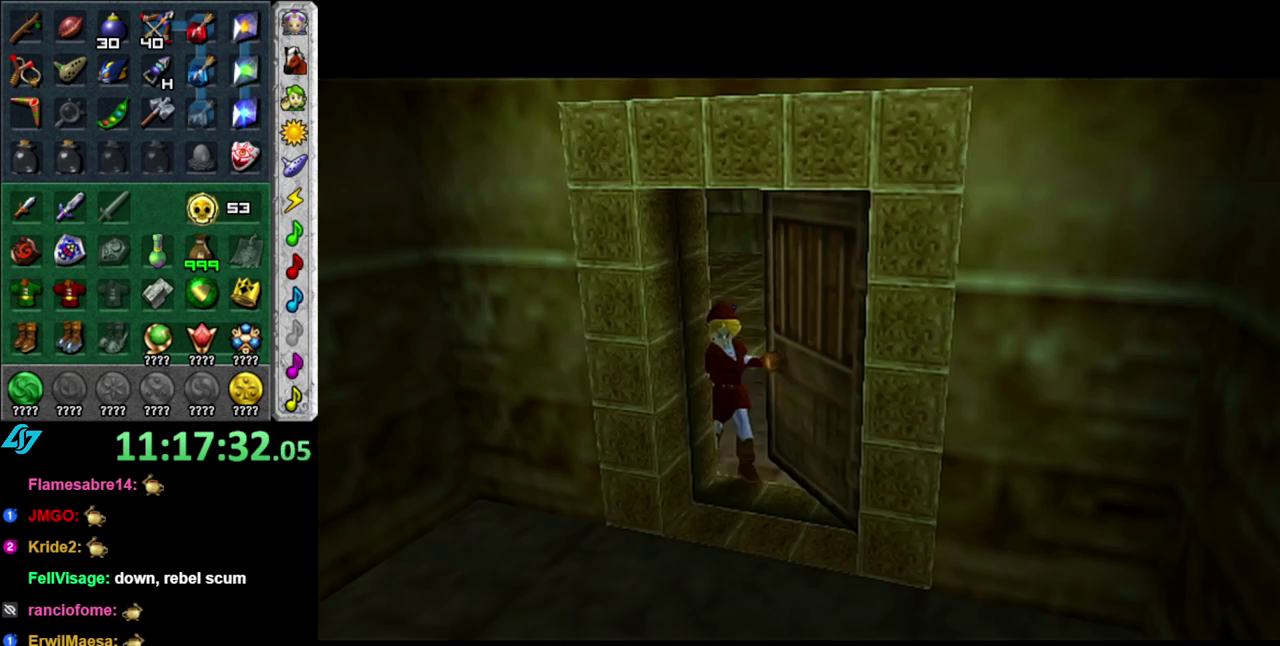
{"buttons": [], "left_stick": "center", "right_stick": "center", "events": []}
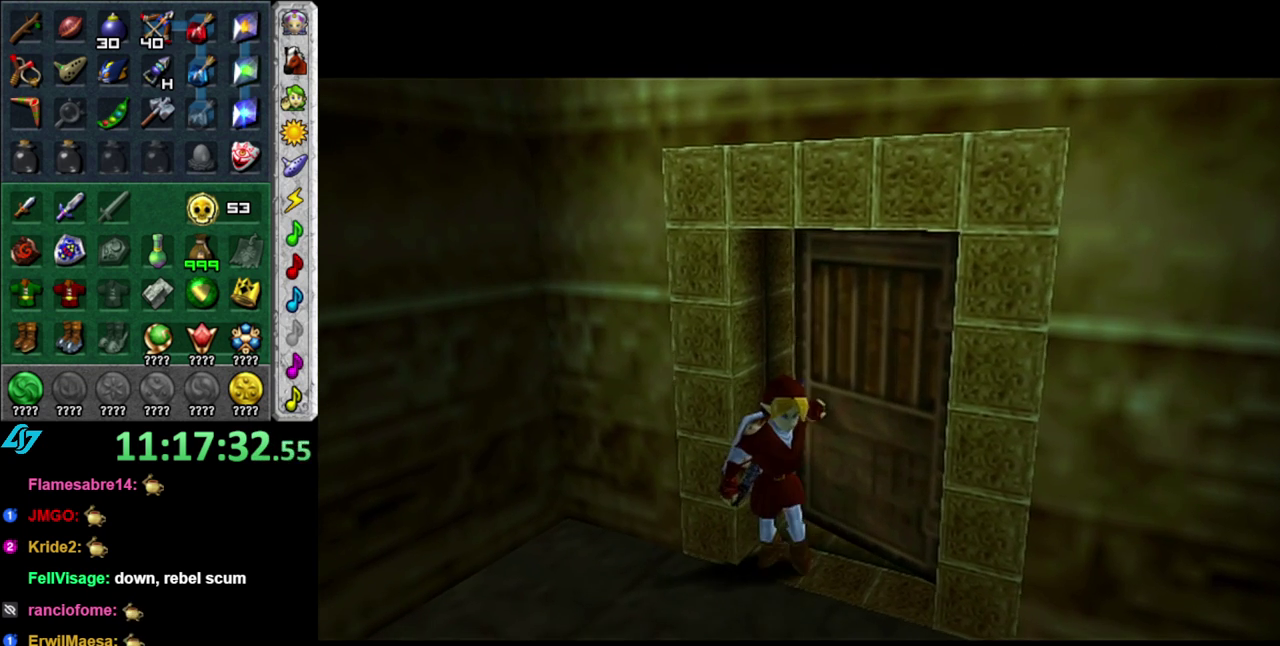
{"buttons": [], "left_stick": "center", "right_stick": "center", "events": []}
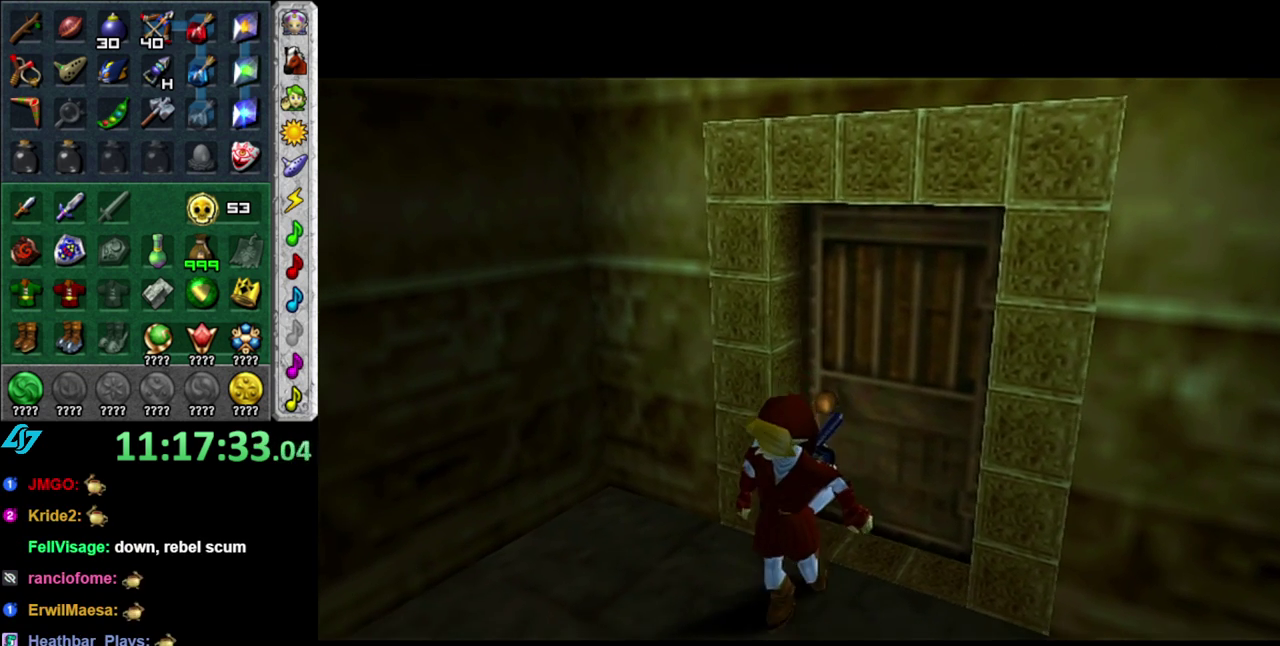
{"buttons": [], "left_stick": "center", "right_stick": "center", "events": []}
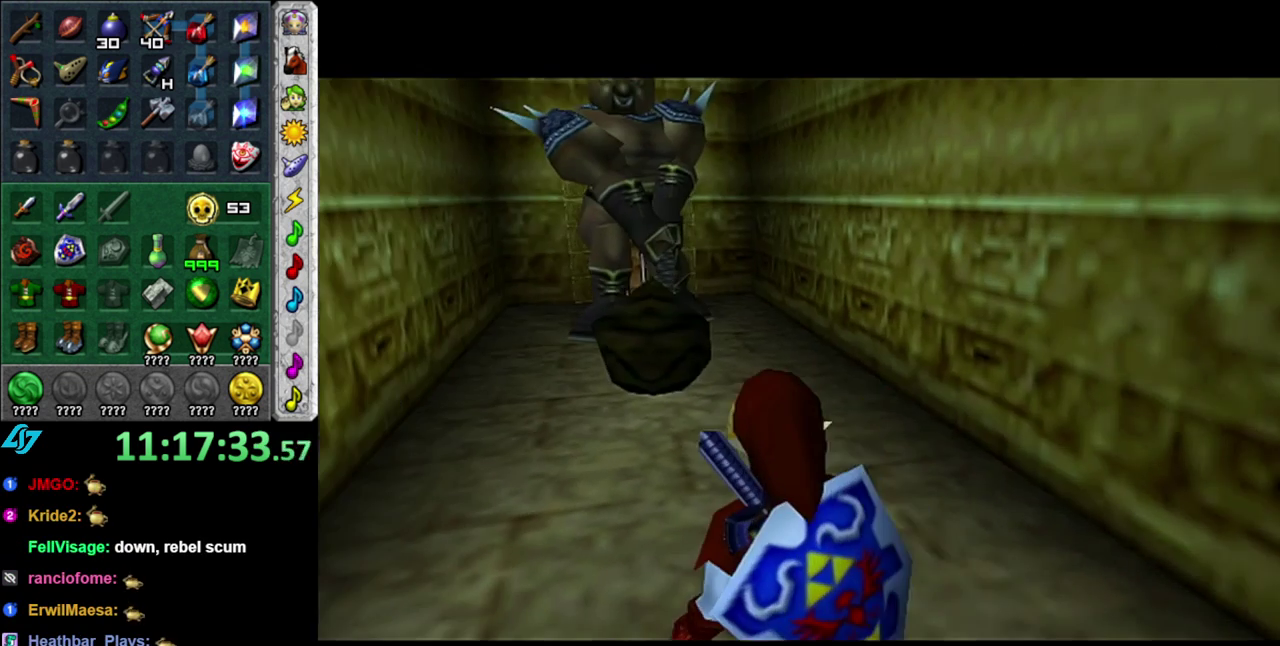
{"buttons": [], "left_stick": "center", "right_stick": "center", "events": []}
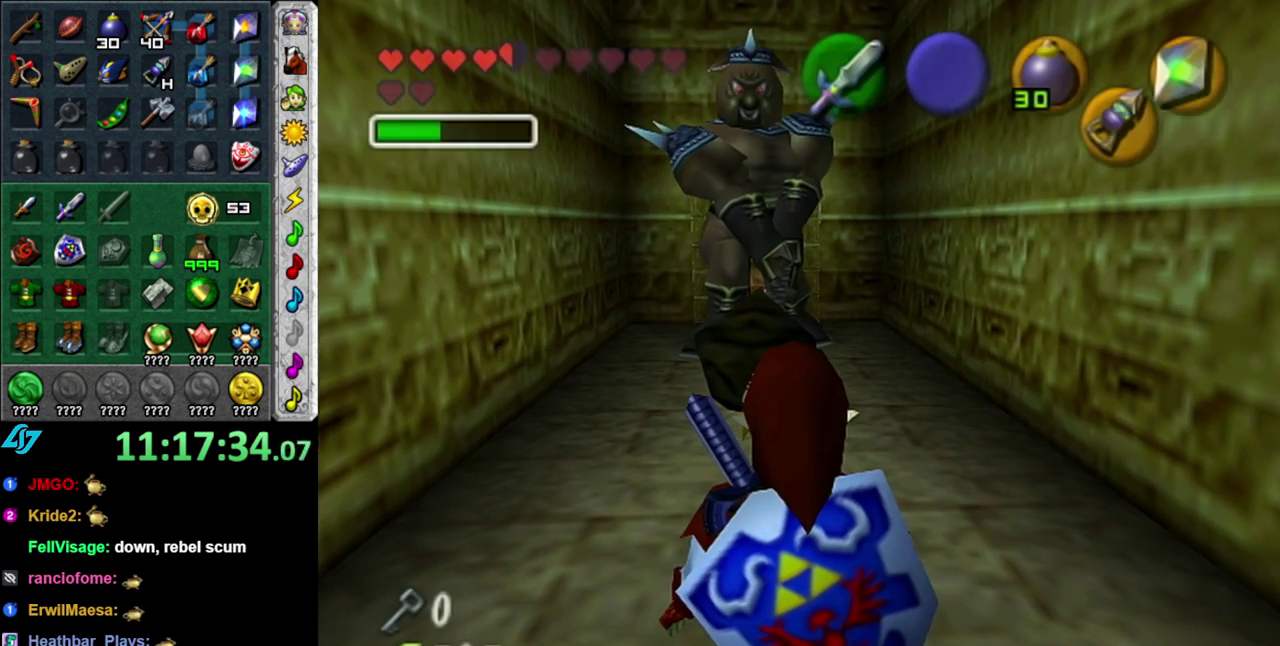
{"buttons": [], "left_stick": "center", "right_stick": "center", "events": []}
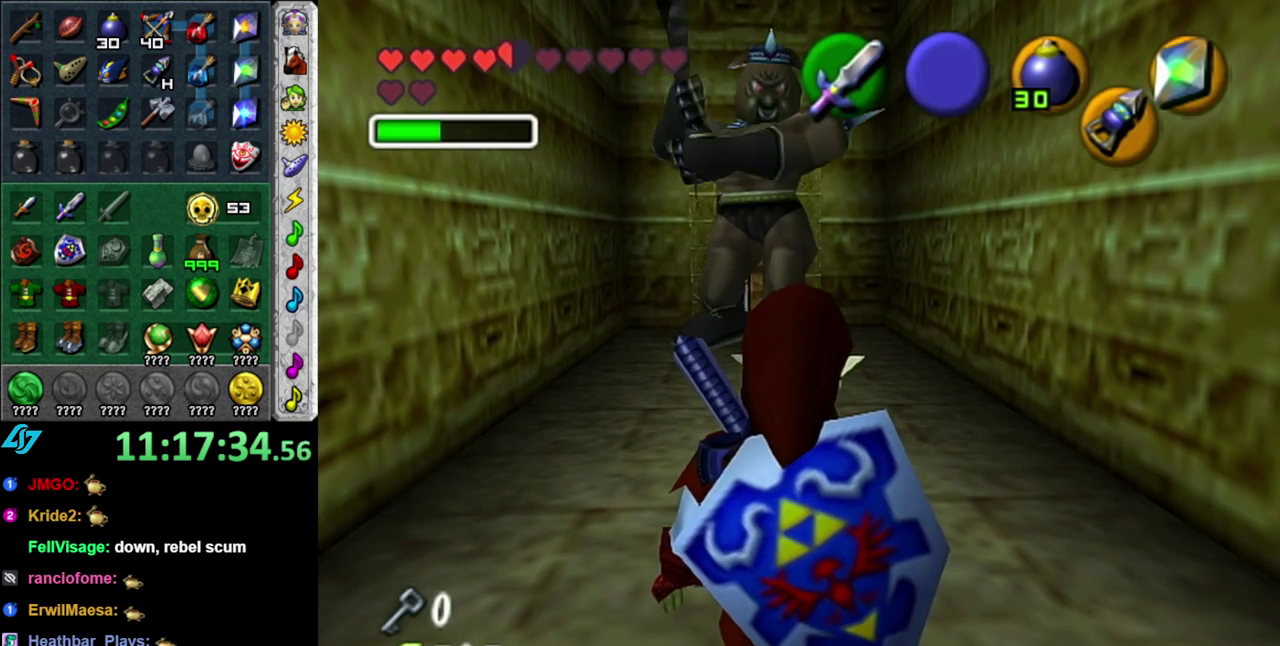
{"buttons": ["R1"], "left_stick": "center", "right_stick": "center", "events": [[233, "R1", "down"]]}
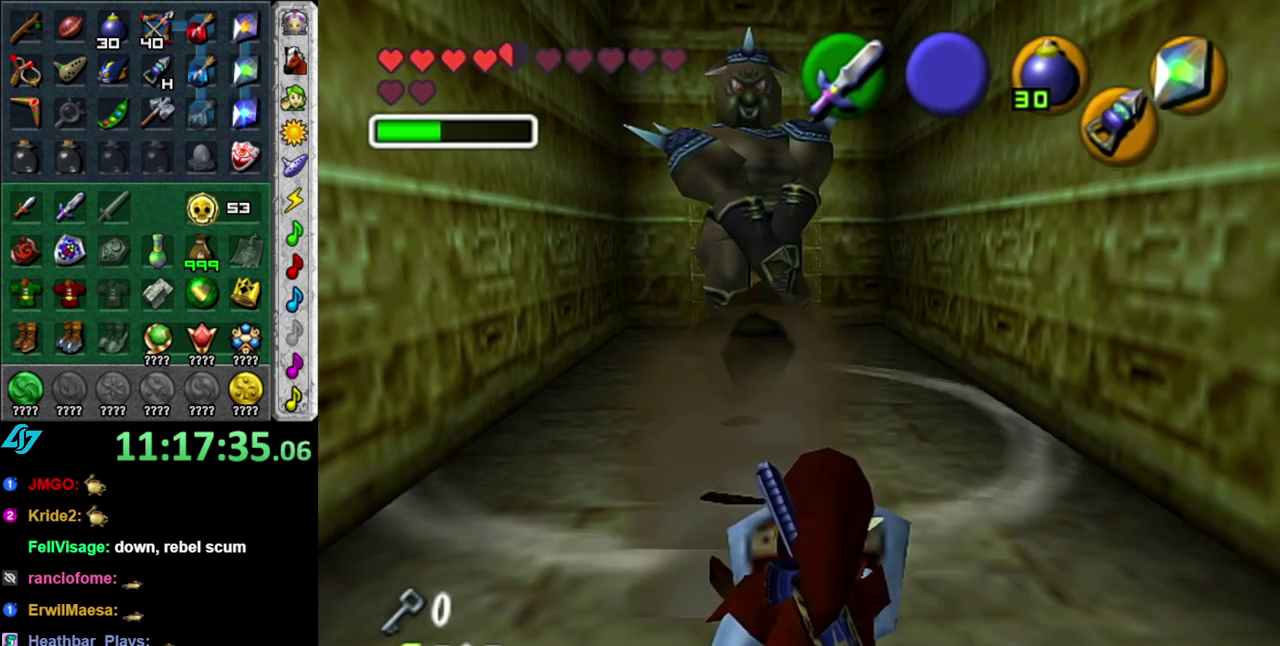
{"buttons": ["L1"], "left_stick": "center", "right_stick": "center", "events": [[50, "R1", "up"], [150, "L1", "down"]]}
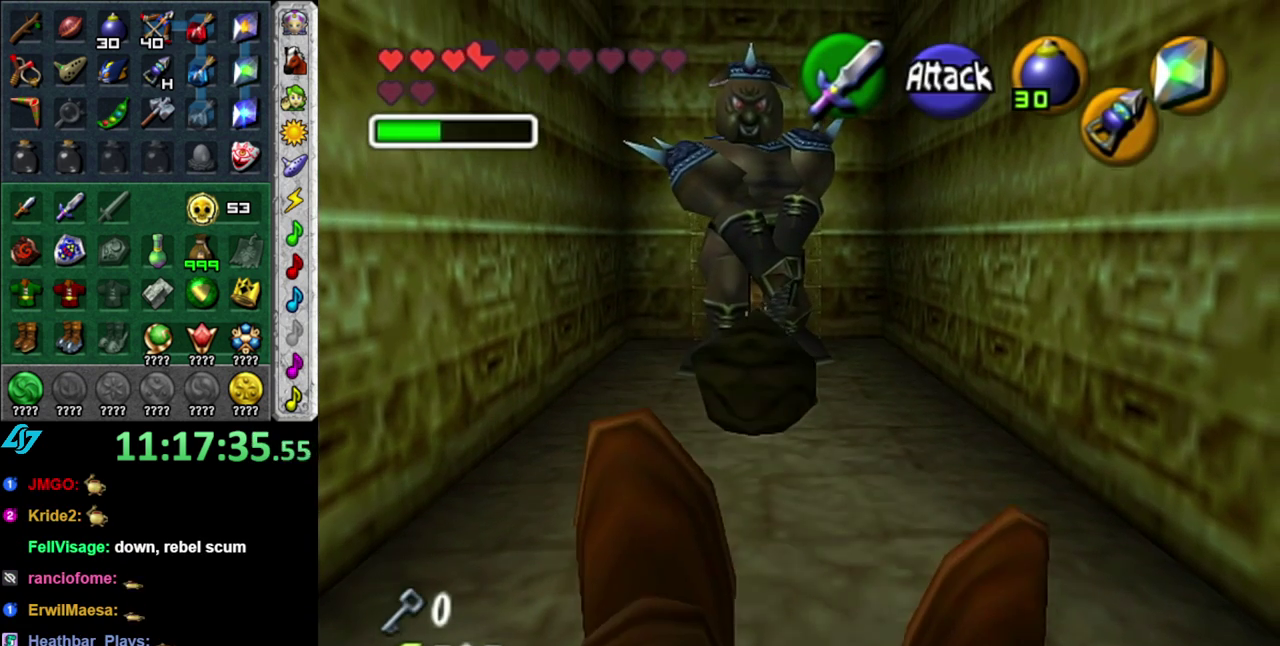
{"buttons": [], "left_stick": "center", "right_stick": "center", "events": [[83, "L1", "up"]]}
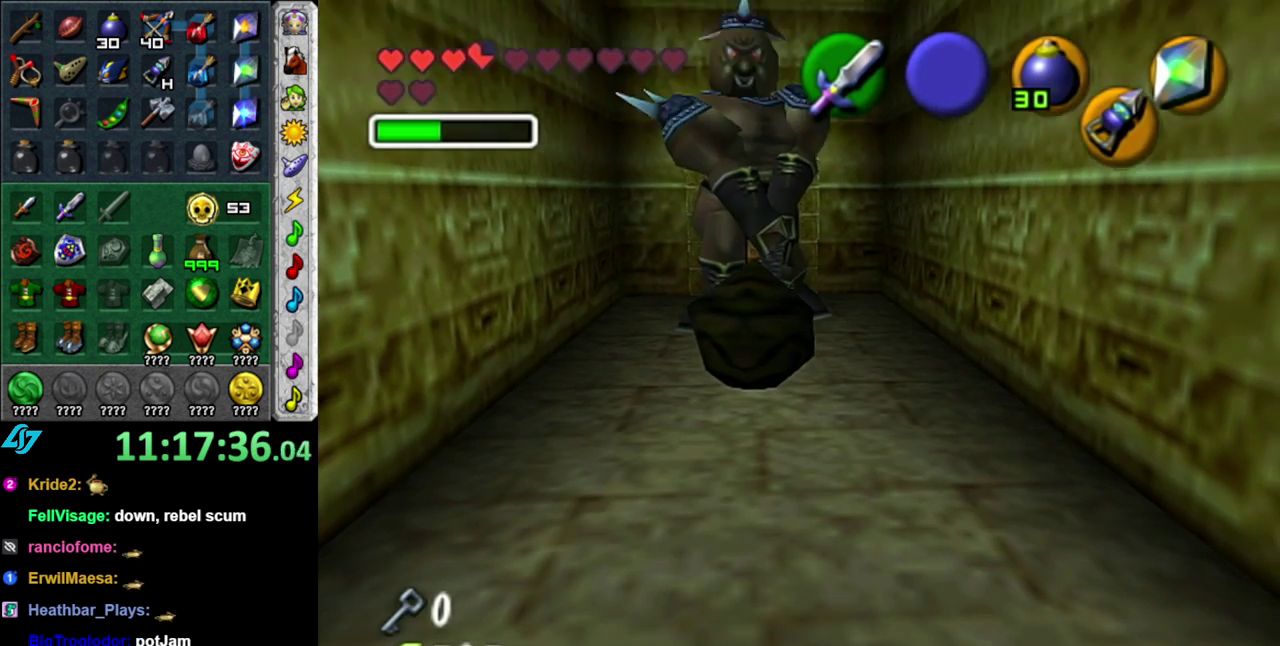
{"buttons": [], "left_stick": "center", "right_stick": "center", "events": [[83, "L1", "down"], [483, "L1", "up"]]}
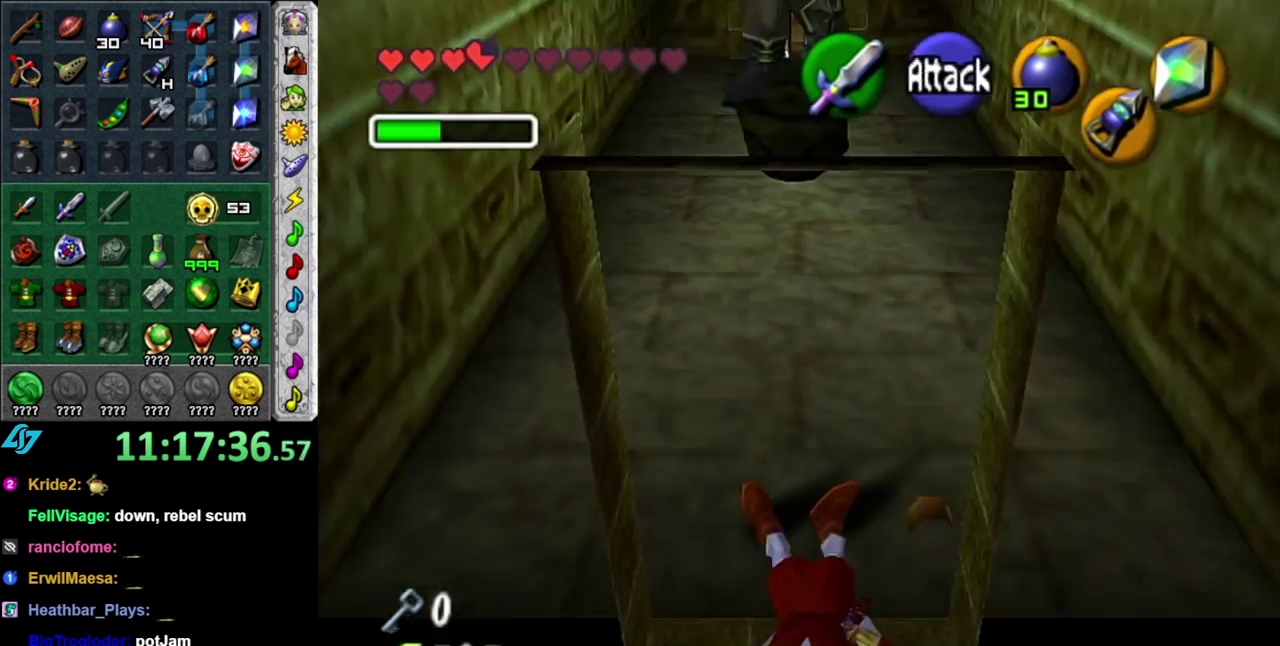
{"buttons": [], "left_stick": "up", "right_stick": "center", "events": [[50, "left_stick", "up"]]}
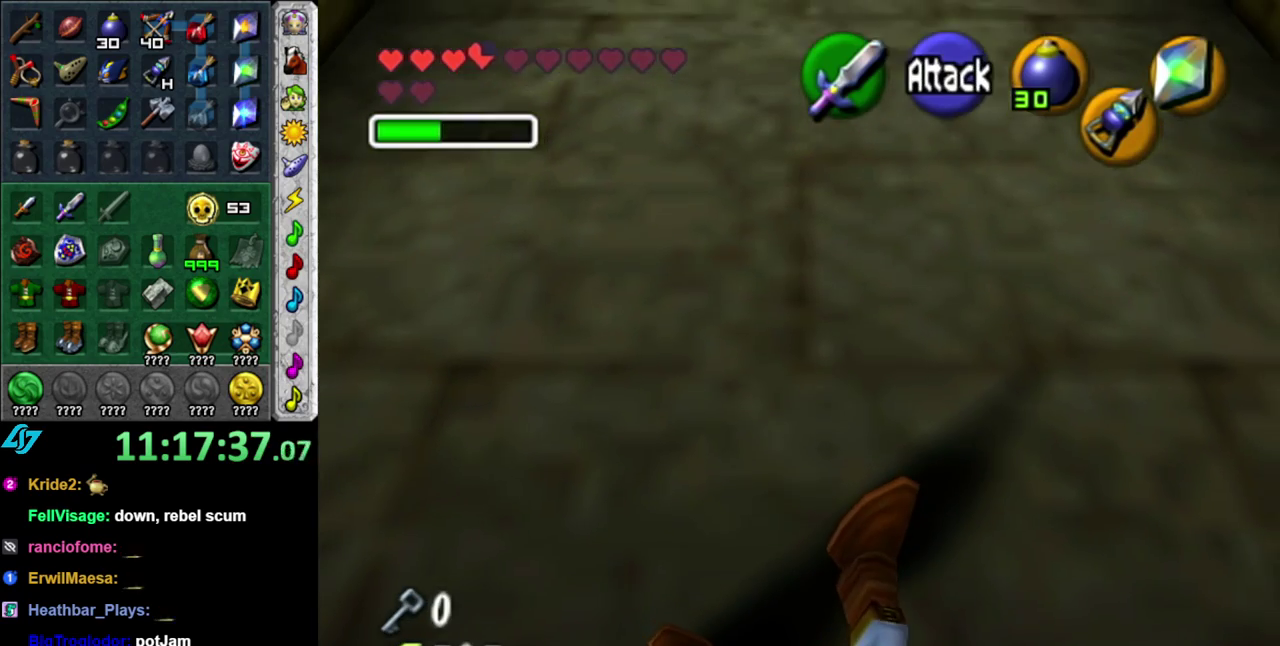
{"buttons": [], "left_stick": "up-right", "right_stick": "center", "events": [[483, "left_stick", "up-right"]]}
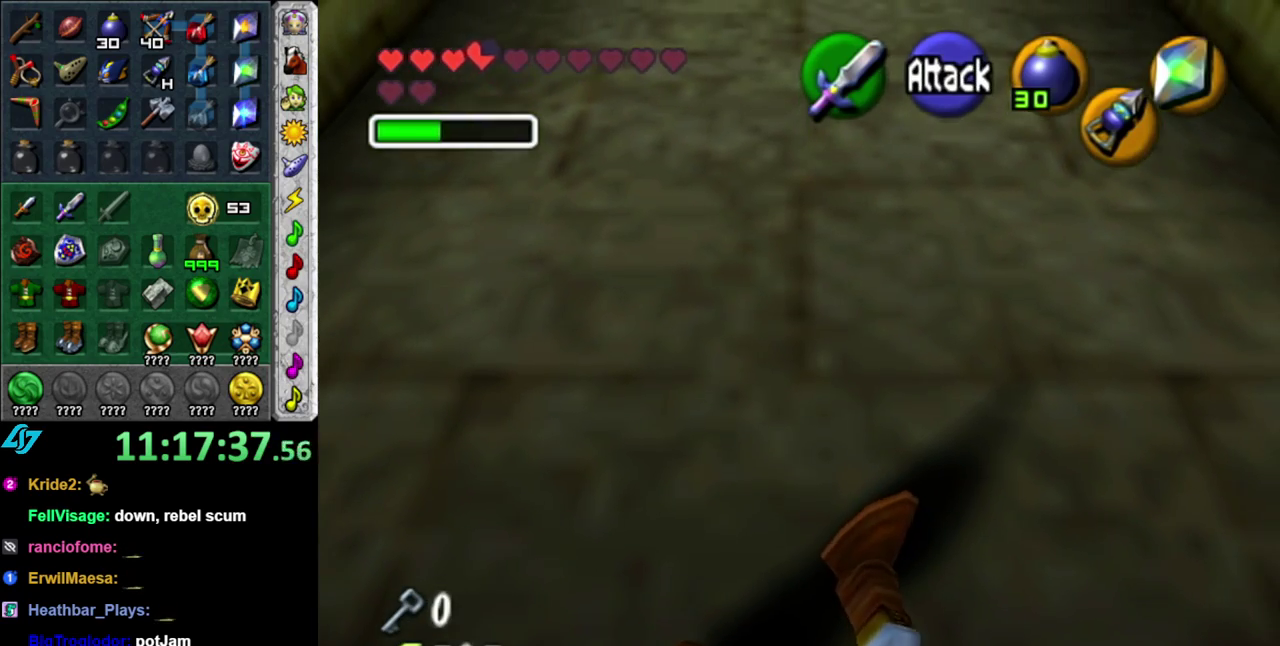
{"buttons": ["A"], "left_stick": "up", "right_stick": "center", "events": [[217, "left_stick", "up"], [450, "A", "down"]]}
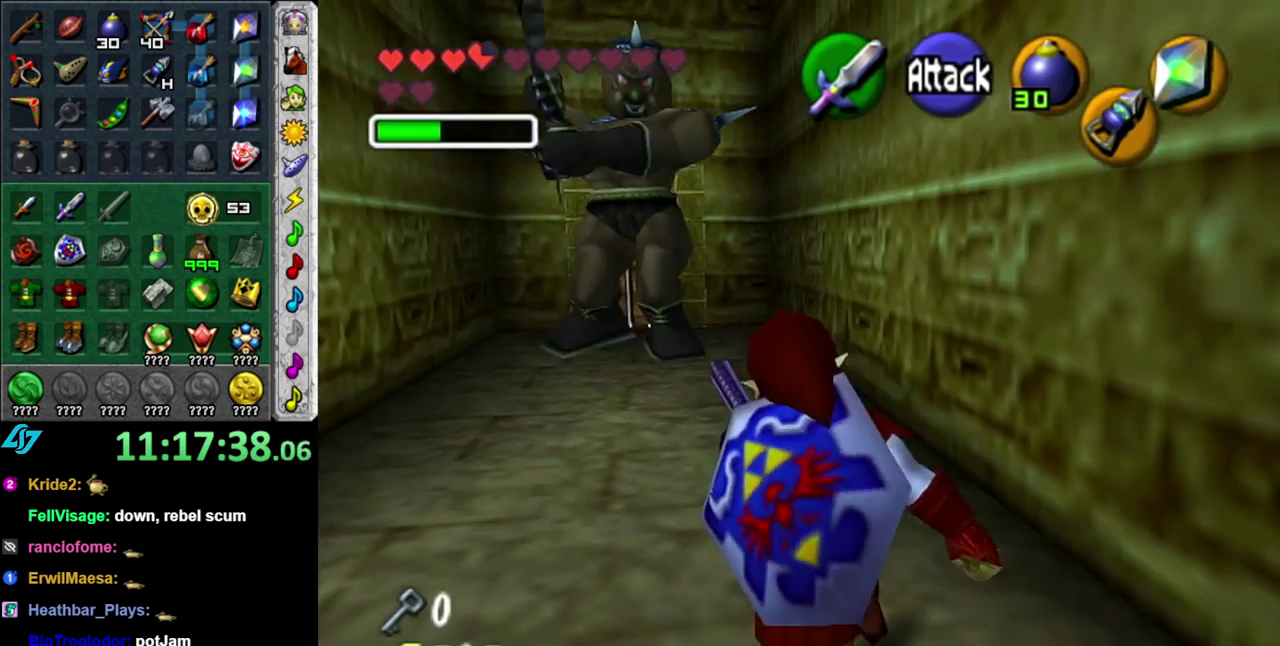
{"buttons": [], "left_stick": "up", "right_stick": "center", "events": [[150, "A", "up"]]}
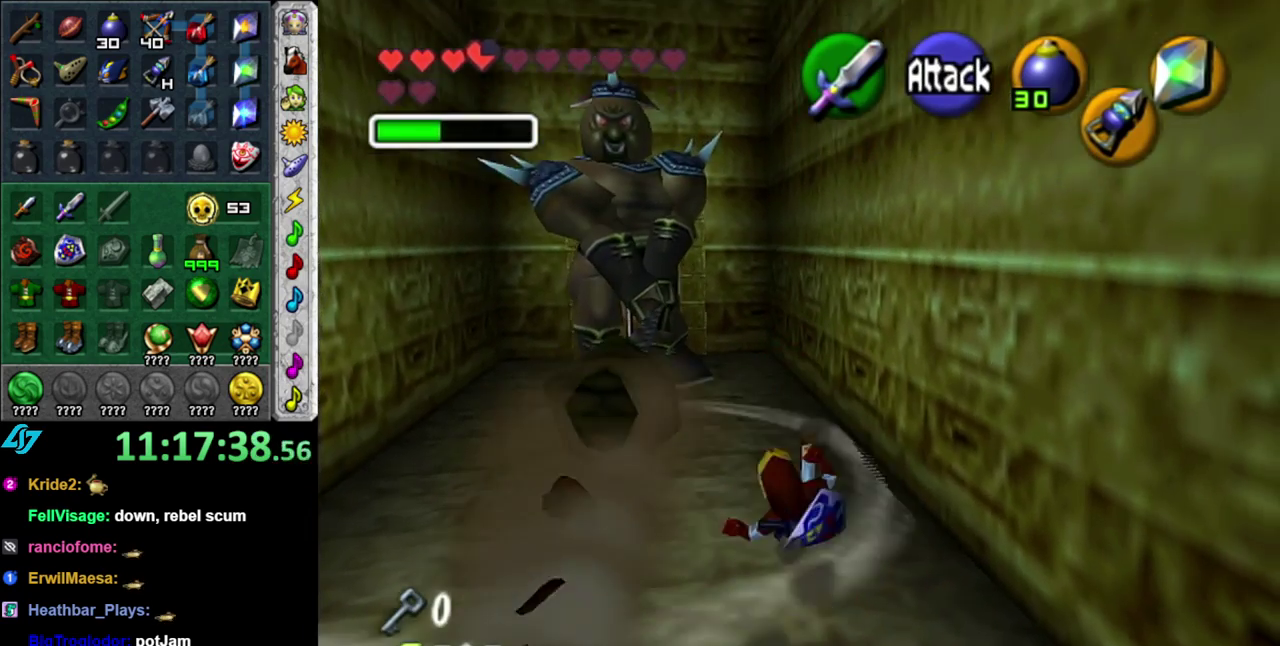
{"buttons": ["A"], "left_stick": "up", "right_stick": "center", "events": [[467, "A", "down"]]}
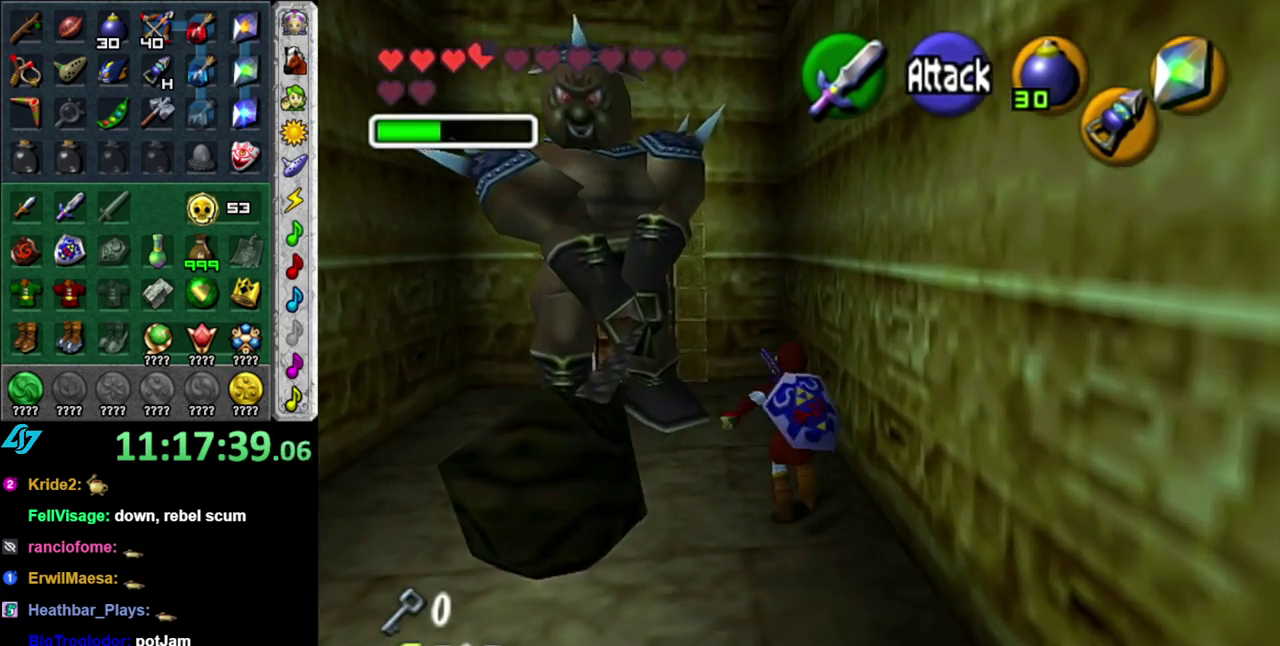
{"buttons": [], "left_stick": "up", "right_stick": "center", "events": [[200, "A", "up"]]}
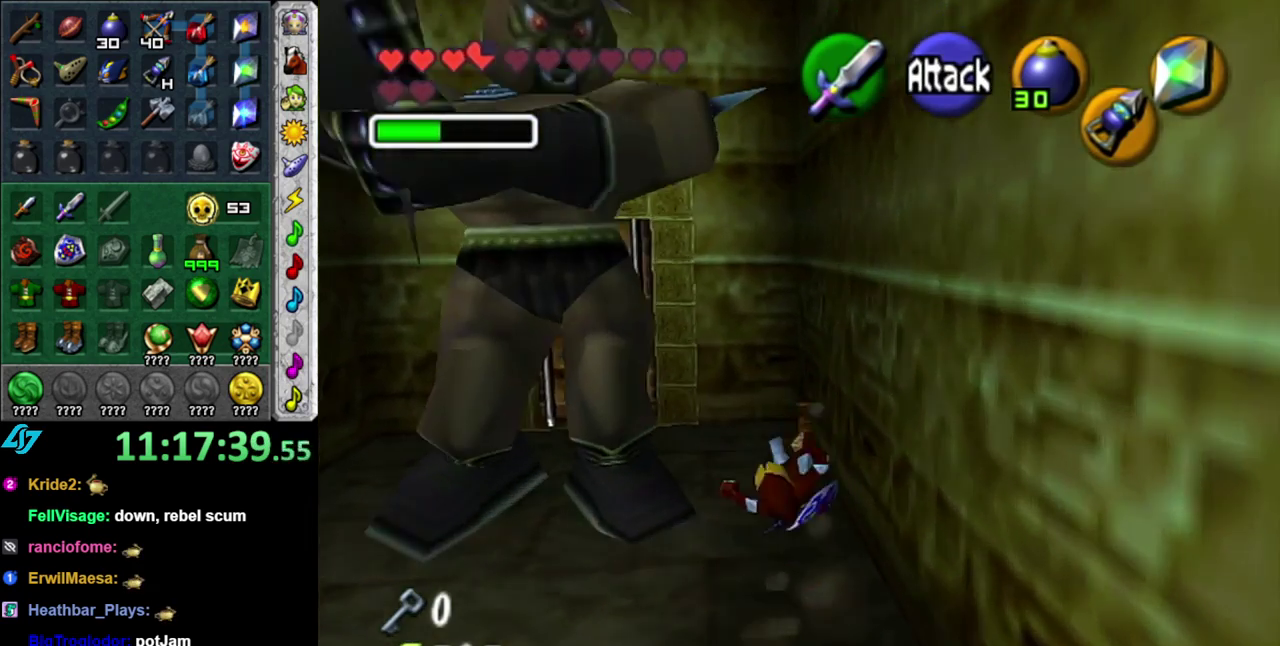
{"buttons": ["L1"], "left_stick": "center", "right_stick": "center", "events": [[50, "left_stick", "center"], [183, "left_stick", "left"], [267, "L1", "down"], [300, "left_stick", "center"], [367, "B", "down"], [467, "B", "up"]]}
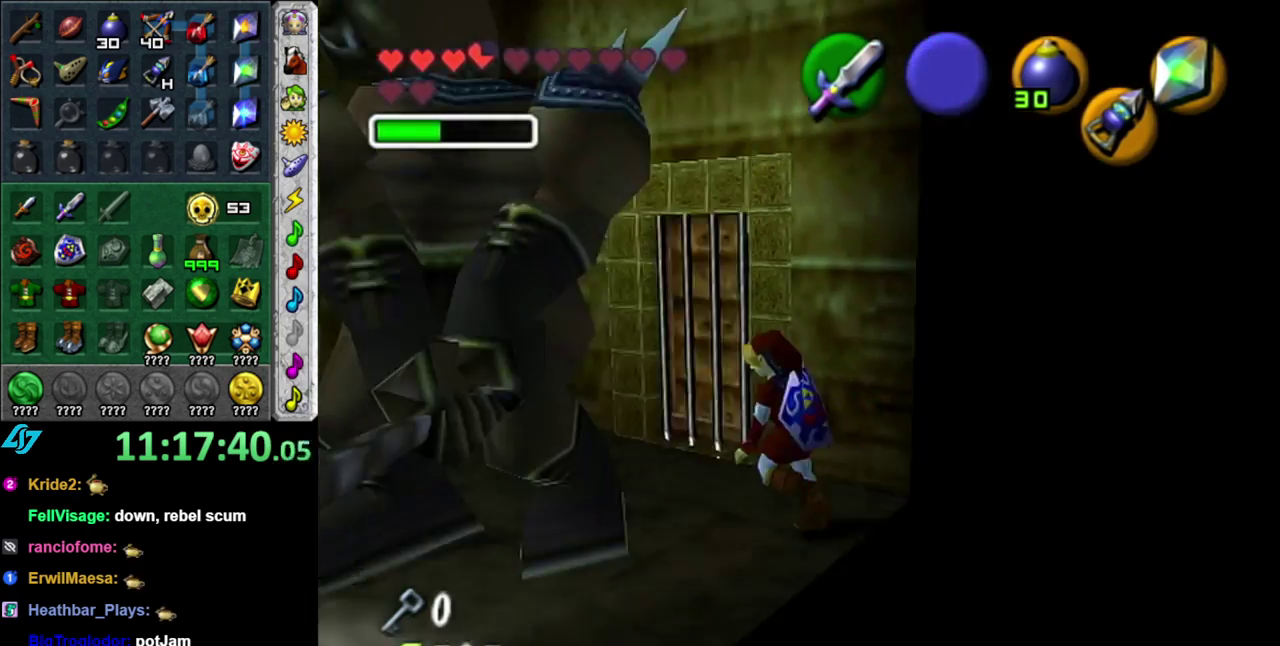
{"buttons": ["A", "L1"], "left_stick": "center", "right_stick": "center", "events": [[50, "A", "down"], [150, "A", "up"], [200, "A", "down"], [267, "A", "up"], [367, "A", "down"], [433, "A", "up"], [483, "A", "down"]]}
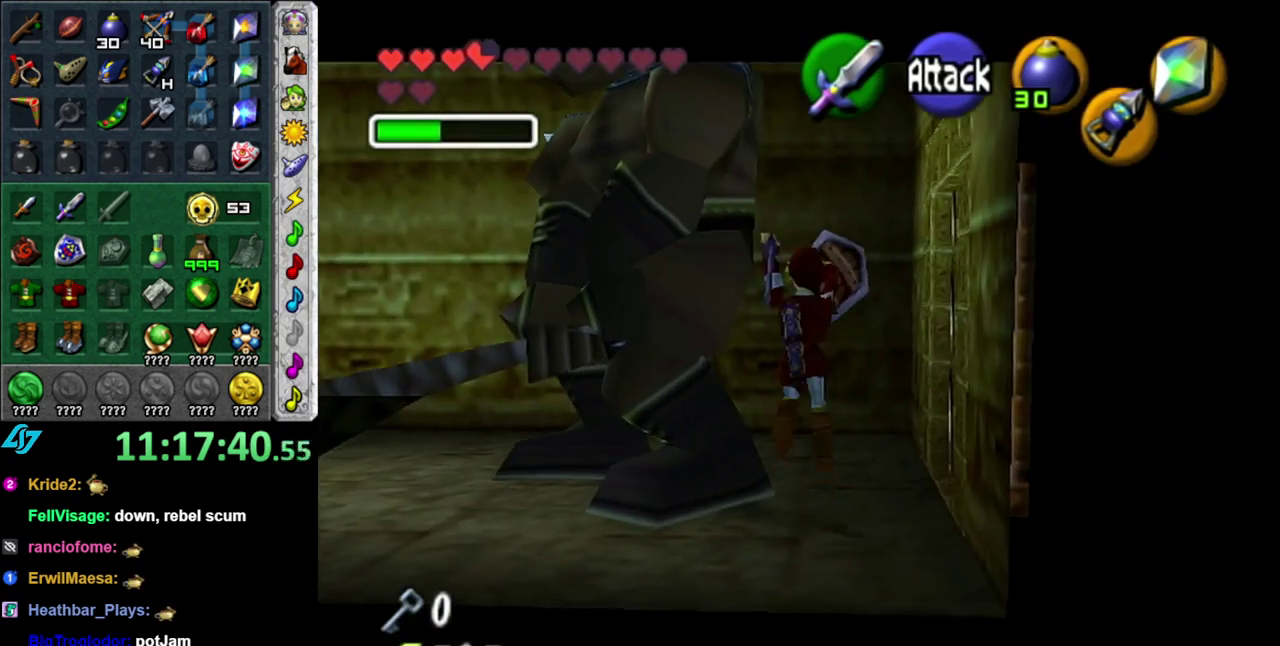
{"buttons": [], "left_stick": "center", "right_stick": "center", "events": [[117, "A", "up"], [183, "A", "down"], [183, "L1", "up"], [267, "A", "up"]]}
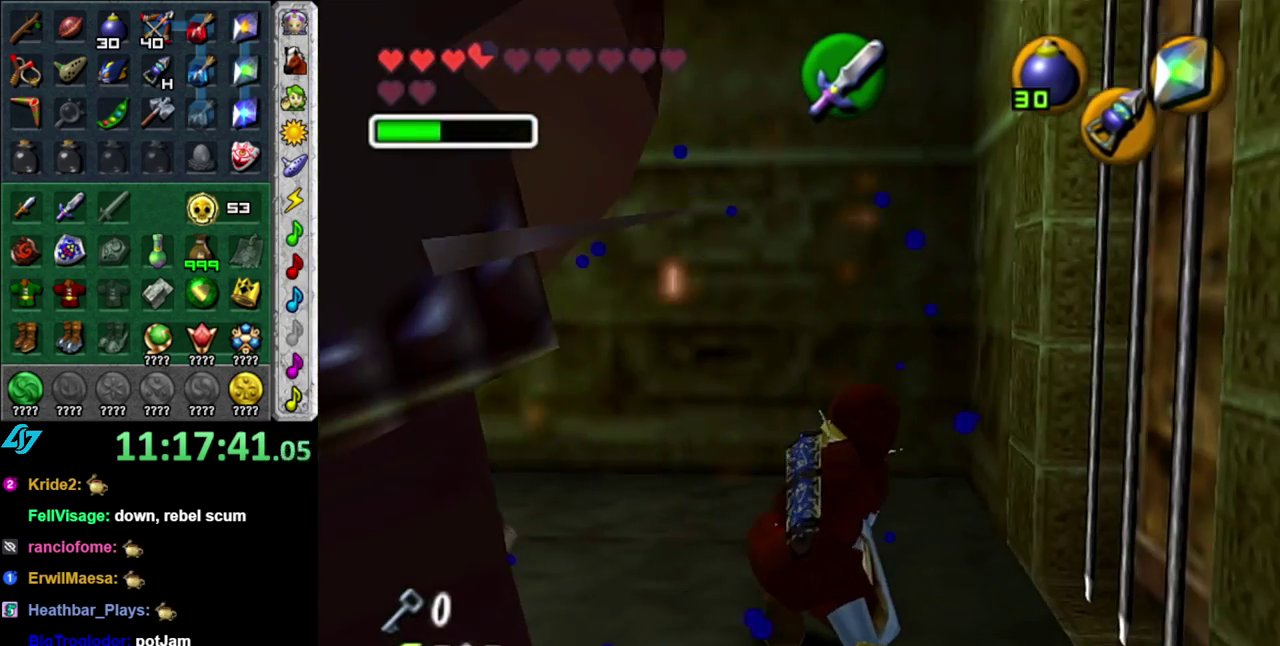
{"buttons": ["R1"], "left_stick": "center", "right_stick": "center", "events": [[83, "left_stick", "left"], [217, "left_stick", "center"], [300, "R1", "down"]]}